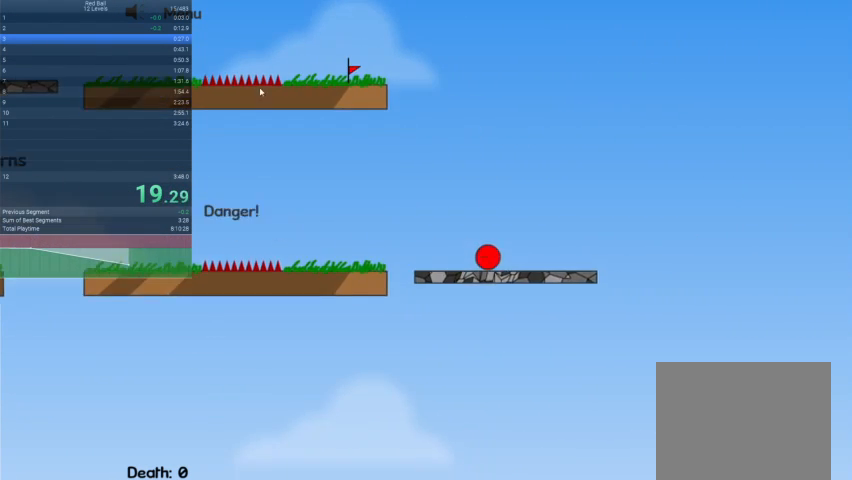
Gameplay with keyboard; each line is a JSON object with the keys held at the frame after it. "events" lists presses ("down") and releases ("up") of "down", "escape", "left", "r", "right" and "up" between this image and that frame as [ms after this image, input, new state], when the widget could be followed in between. No other keys are recorded. Mouse input is not recorded.
{"keys": ["left"], "events": [[33, "left", "down"]]}
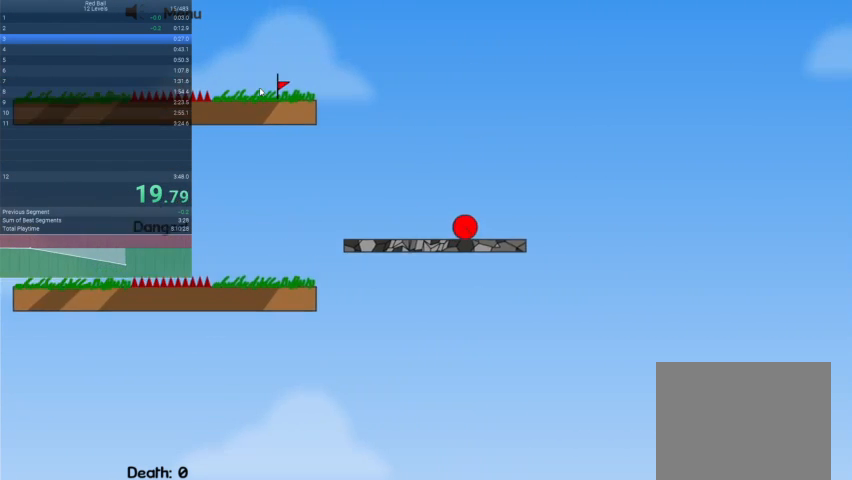
{"keys": ["left"], "events": []}
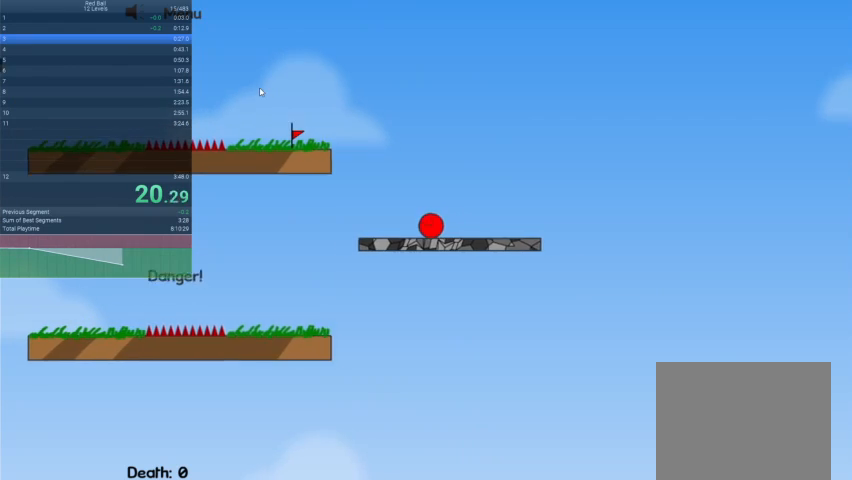
{"keys": ["left", "up"], "events": [[67, "up", "down"]]}
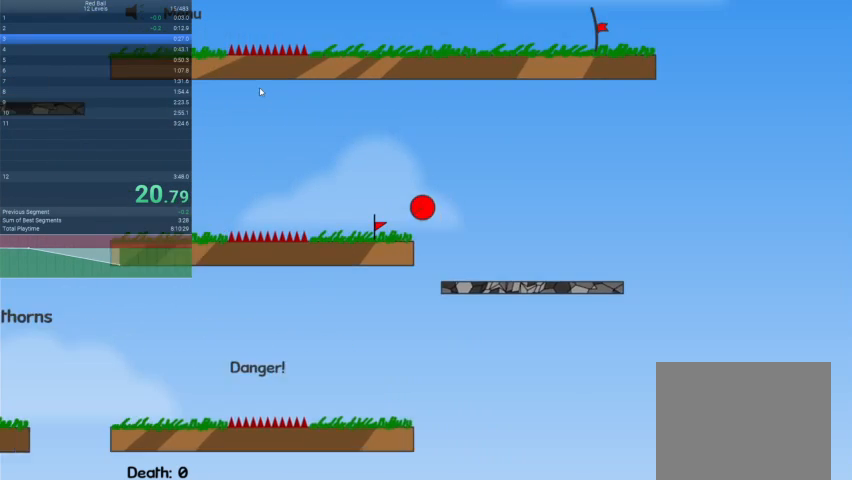
{"keys": ["left"], "events": [[500, "up", "up"]]}
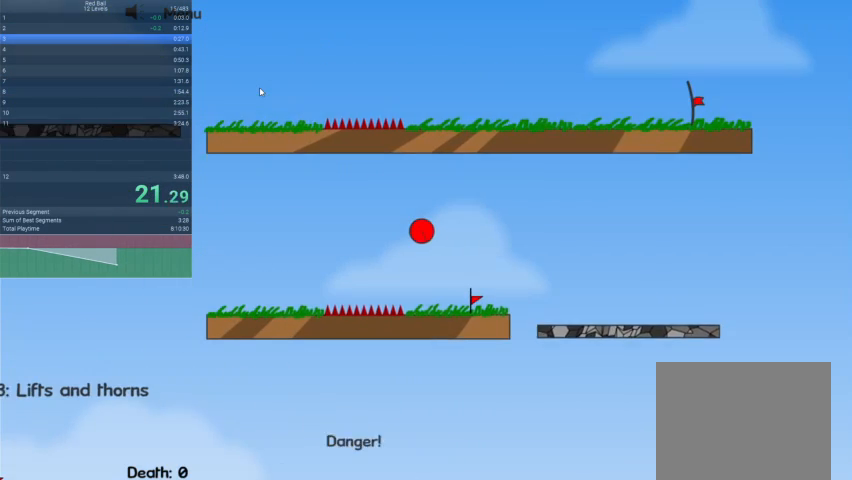
{"keys": ["left", "up"], "events": [[333, "up", "down"]]}
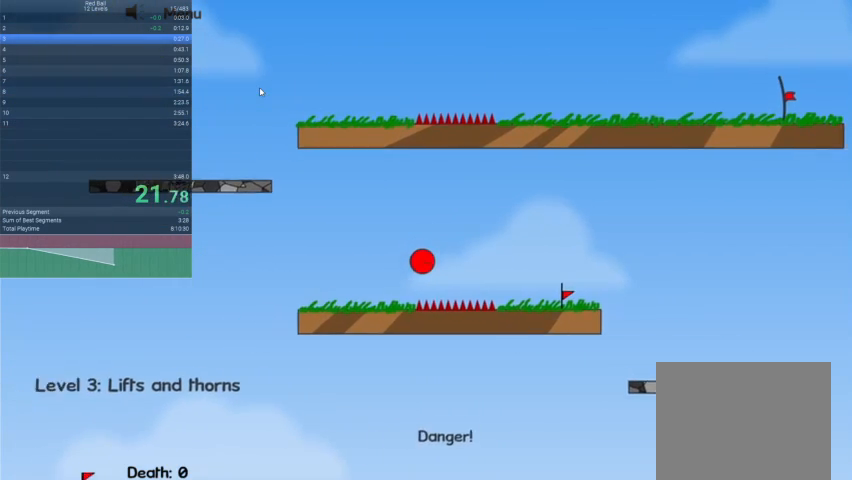
{"keys": ["left"], "events": [[433, "up", "up"]]}
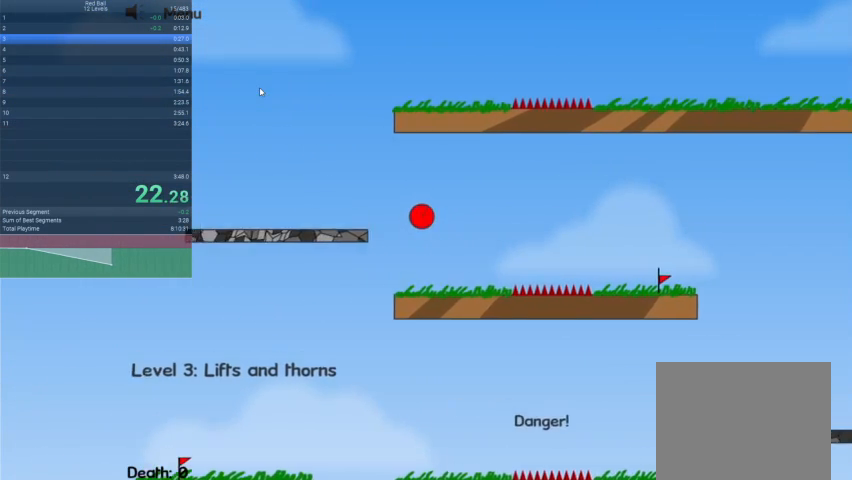
{"keys": [], "events": [[267, "left", "up"]]}
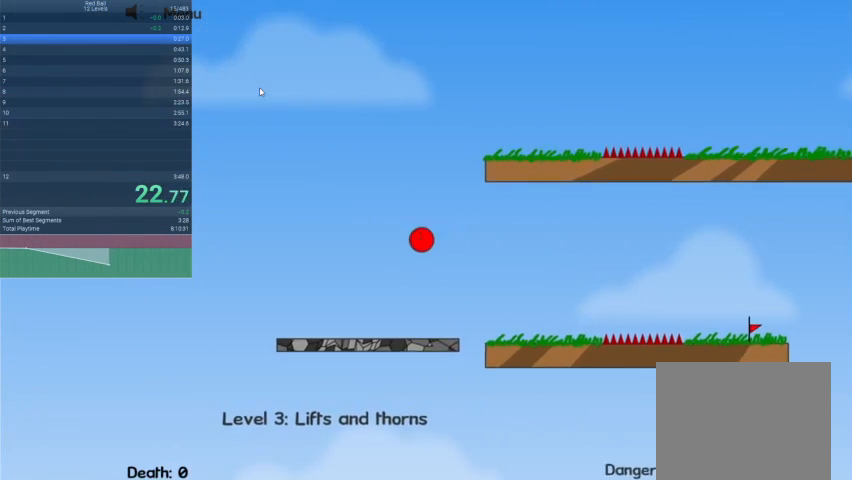
{"keys": ["right"], "events": [[100, "right", "down"]]}
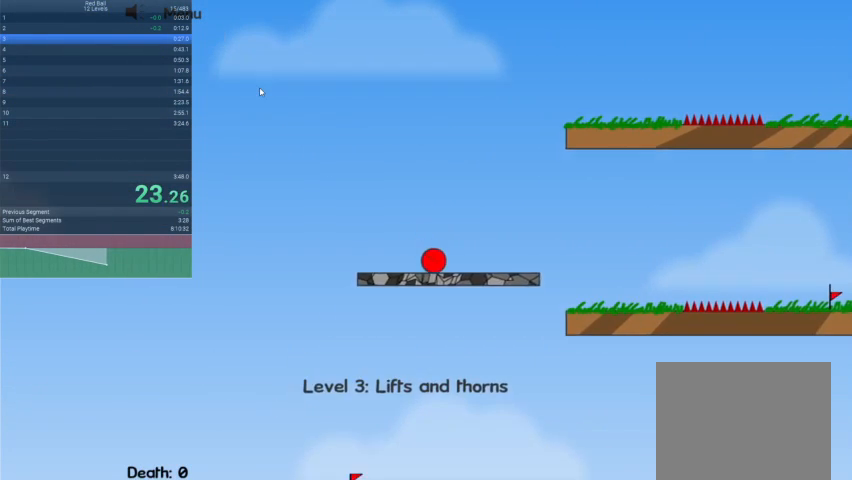
{"keys": ["right"], "events": []}
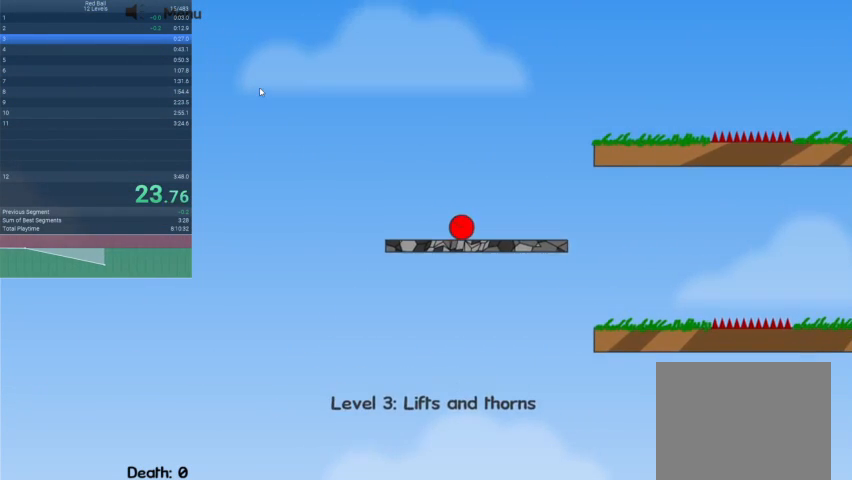
{"keys": ["right", "up"], "events": [[367, "up", "down"]]}
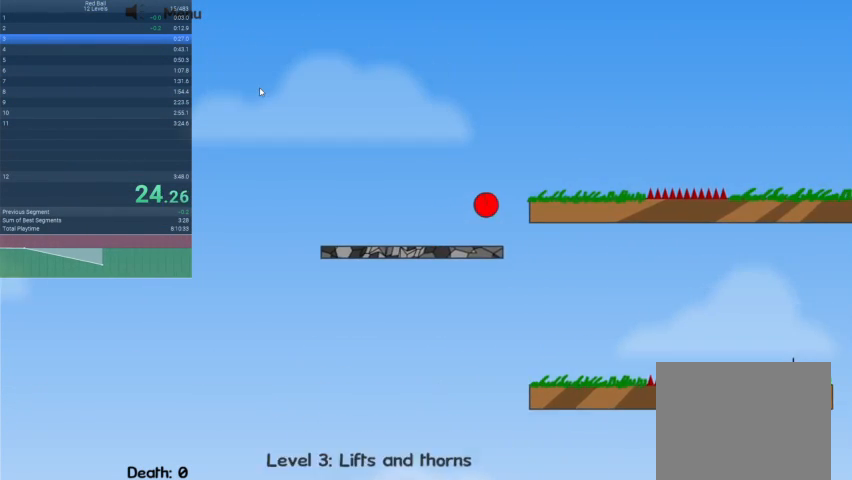
{"keys": ["right", "up"], "events": []}
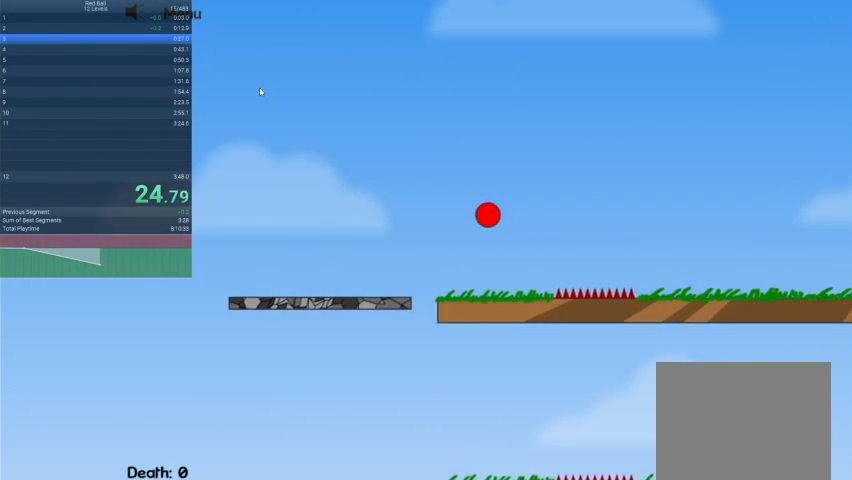
{"keys": ["right"], "events": [[500, "up", "up"]]}
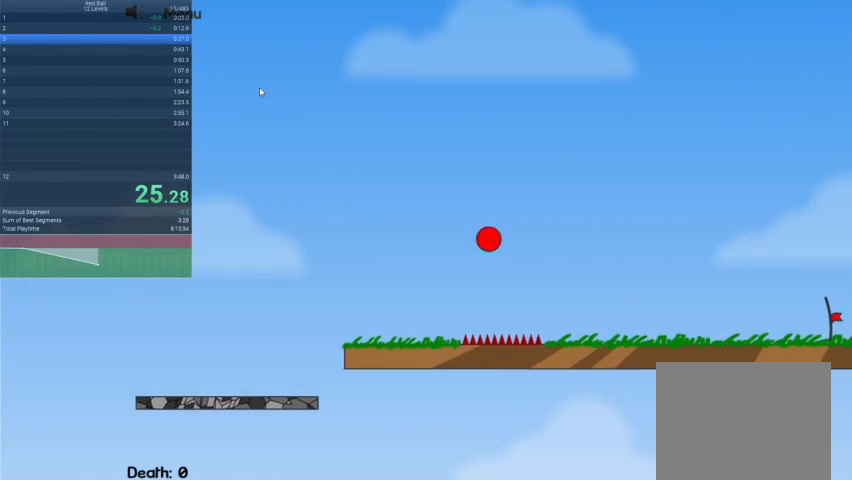
{"keys": ["right"], "events": []}
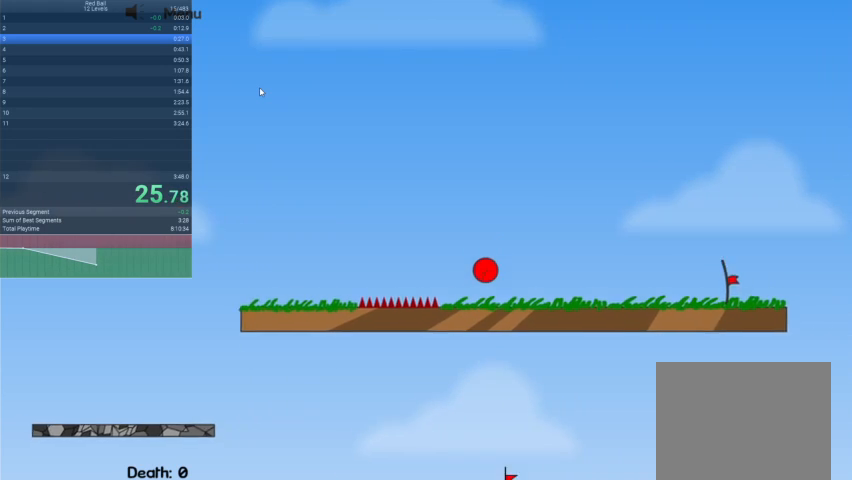
{"keys": ["right"], "events": []}
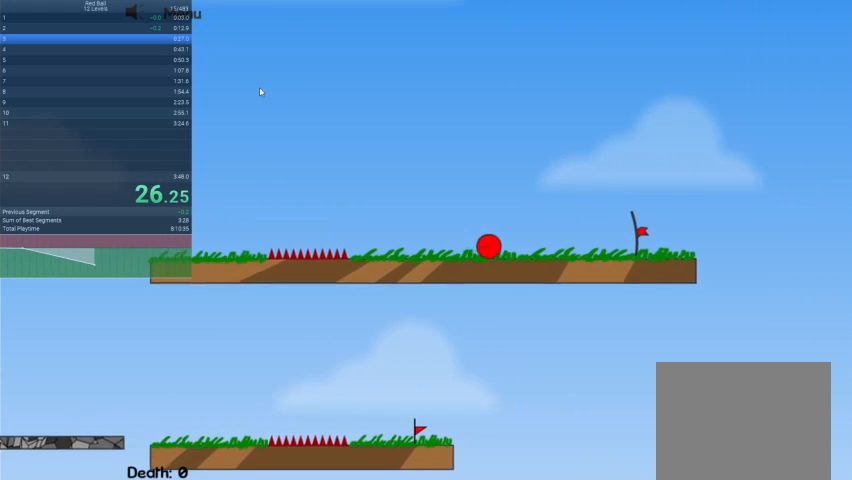
{"keys": ["right"], "events": []}
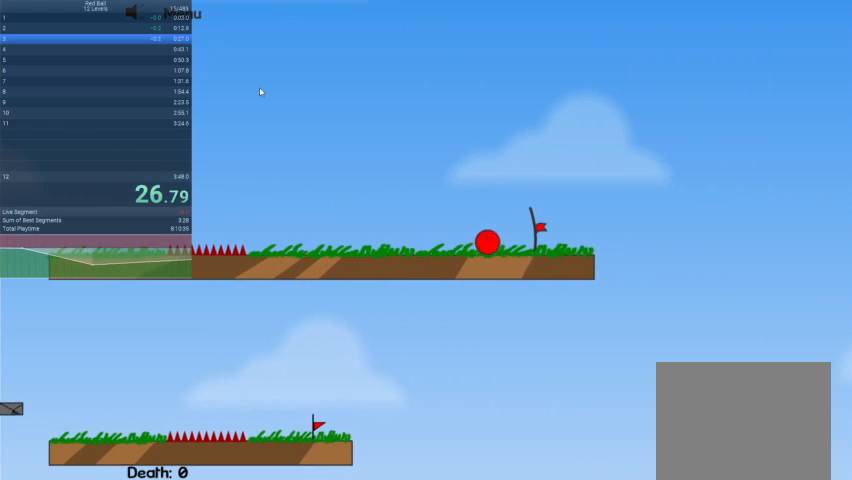
{"keys": ["right"], "events": []}
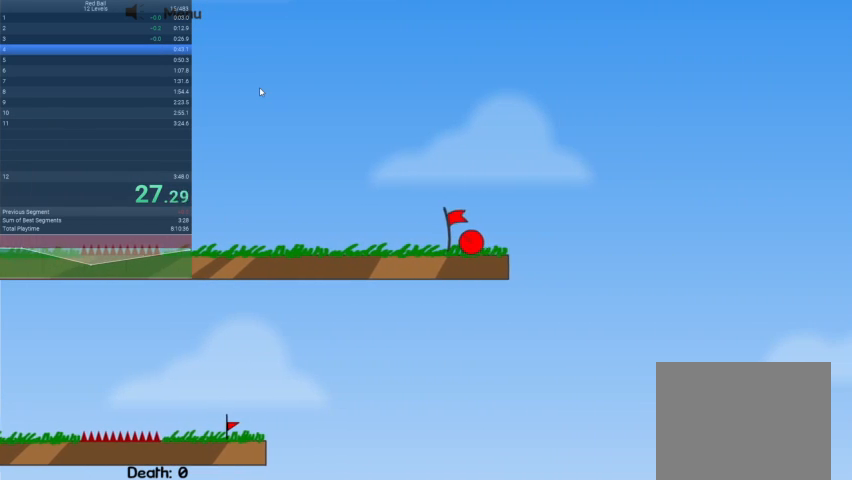
{"keys": [], "events": [[200, "right", "up"]]}
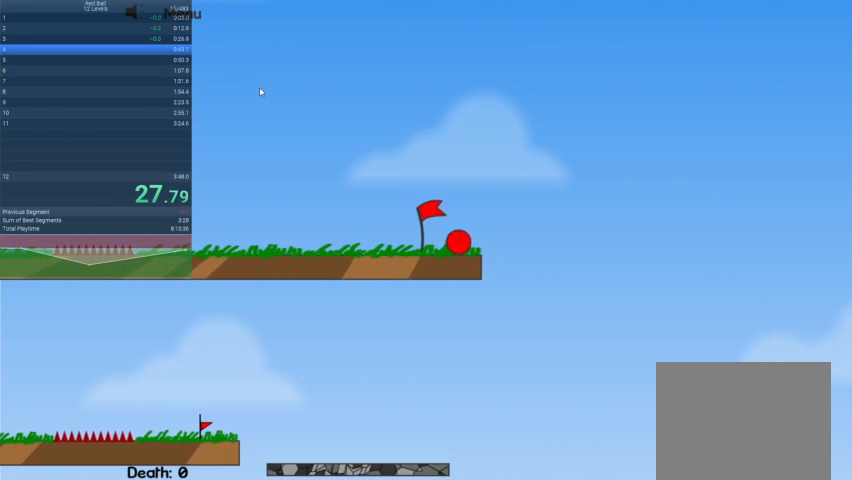
{"keys": [], "events": [[367, "escape", "down"], [433, "escape", "up"]]}
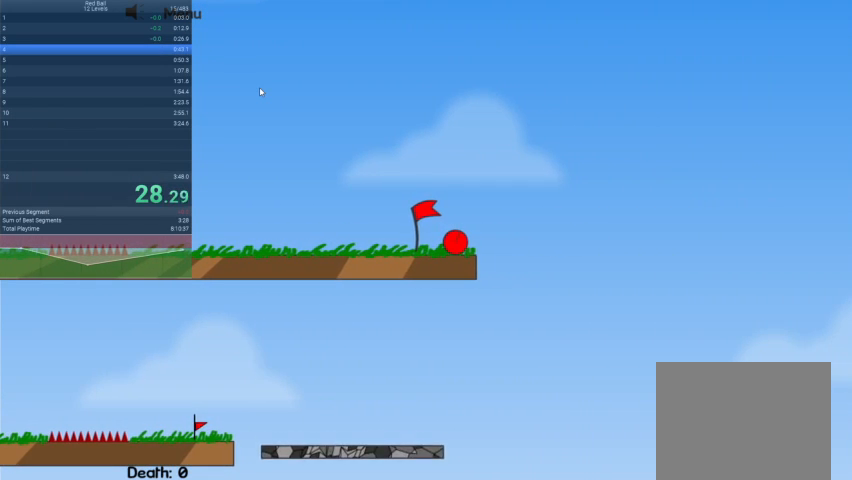
{"keys": ["right"], "events": [[100, "right", "down"]]}
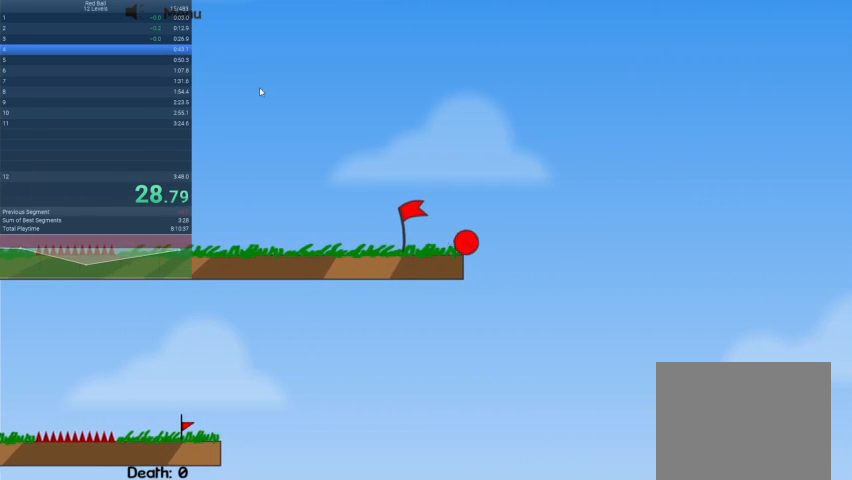
{"keys": [], "events": [[233, "right", "up"]]}
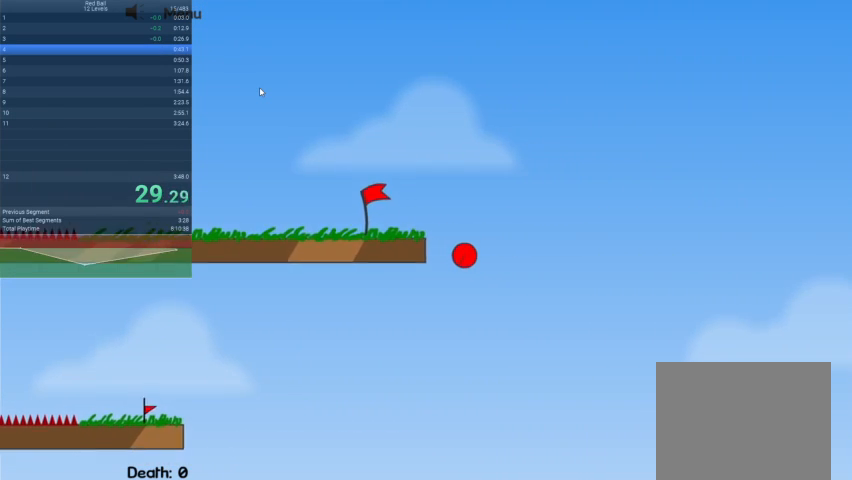
{"keys": [], "events": []}
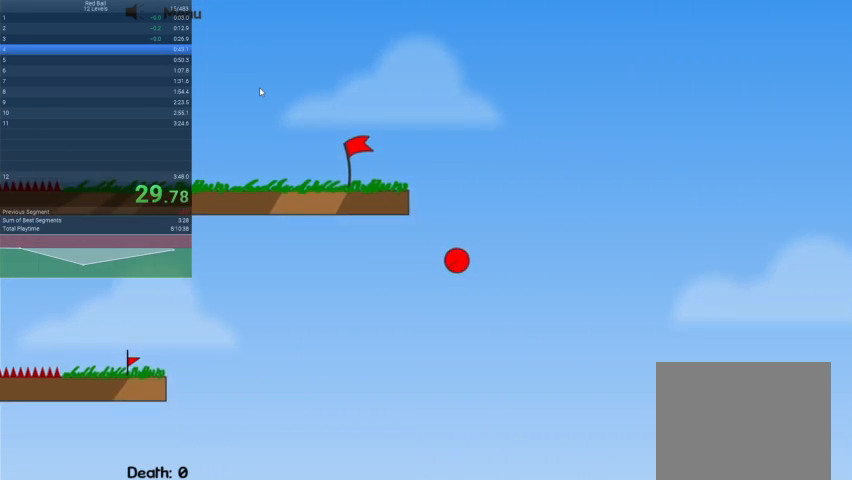
{"keys": ["right"], "events": [[200, "right", "down"]]}
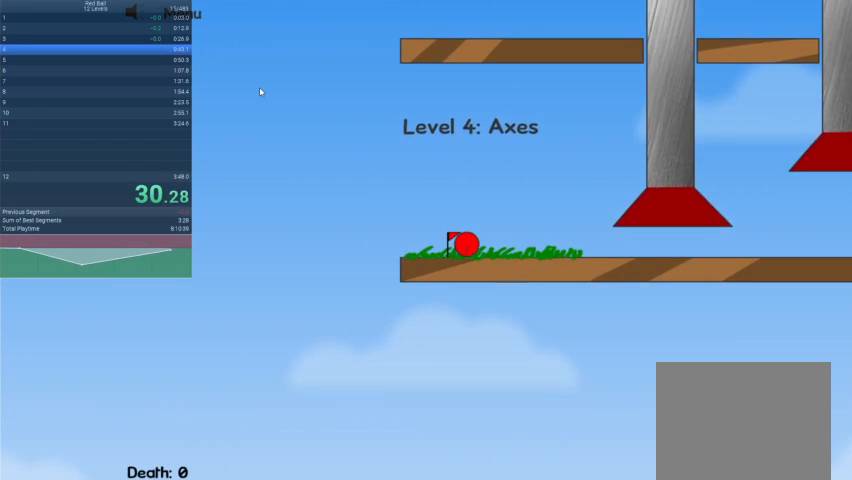
{"keys": ["right"], "events": []}
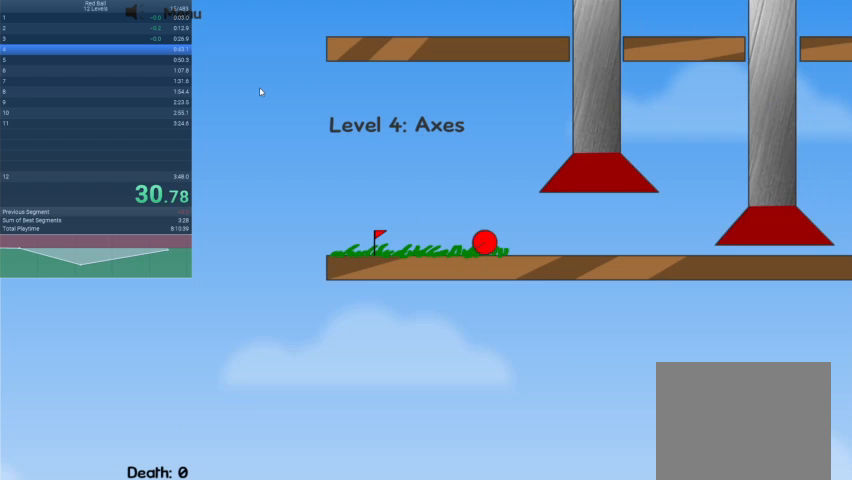
{"keys": ["right"], "events": []}
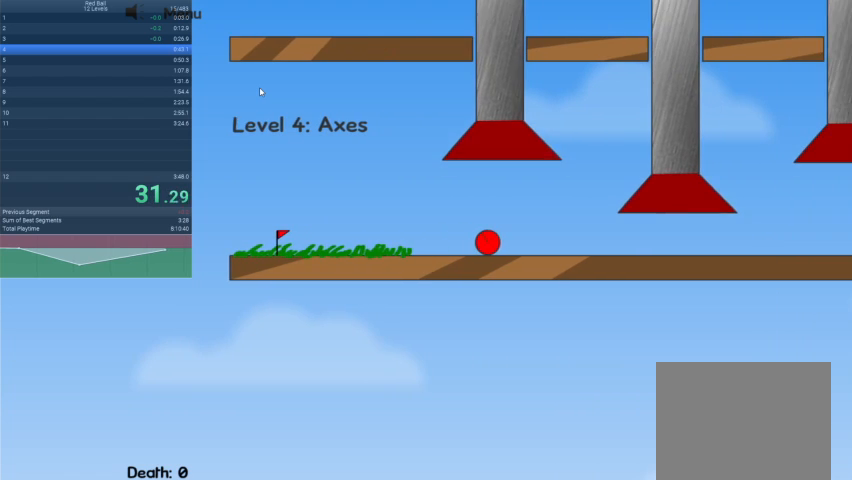
{"keys": ["left"], "events": [[500, "left", "down"], [500, "right", "up"]]}
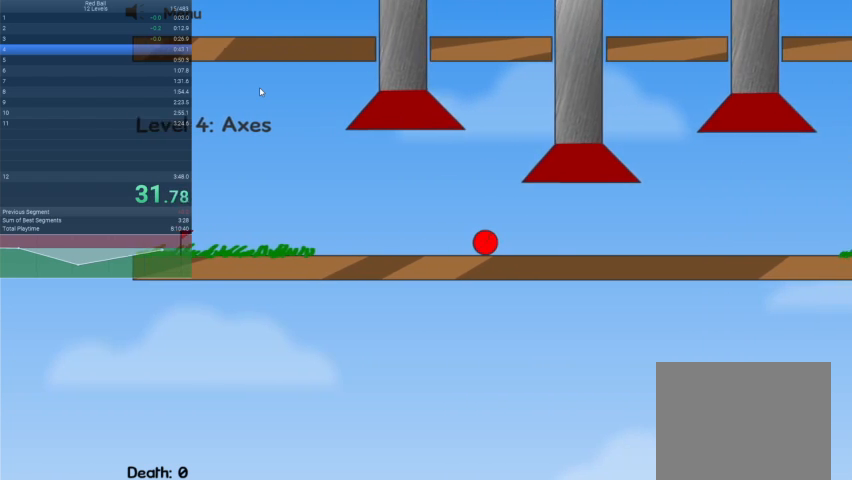
{"keys": ["left"], "events": []}
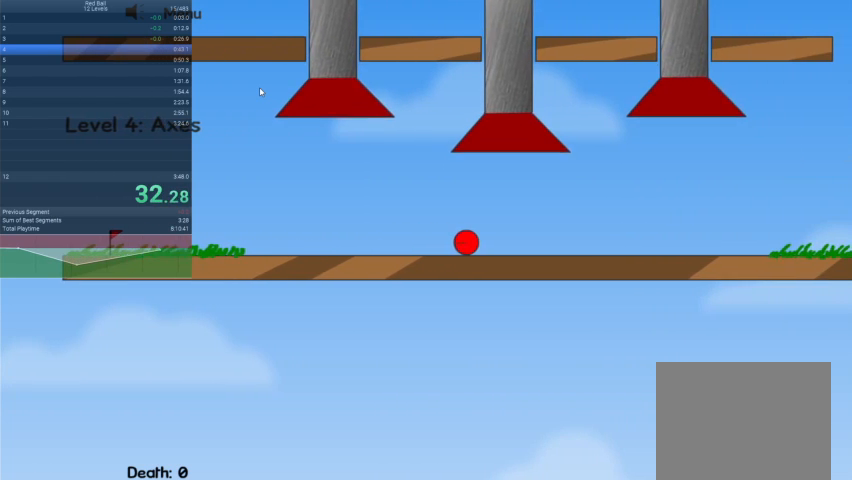
{"keys": ["right"], "events": [[67, "left", "up"], [167, "right", "down"]]}
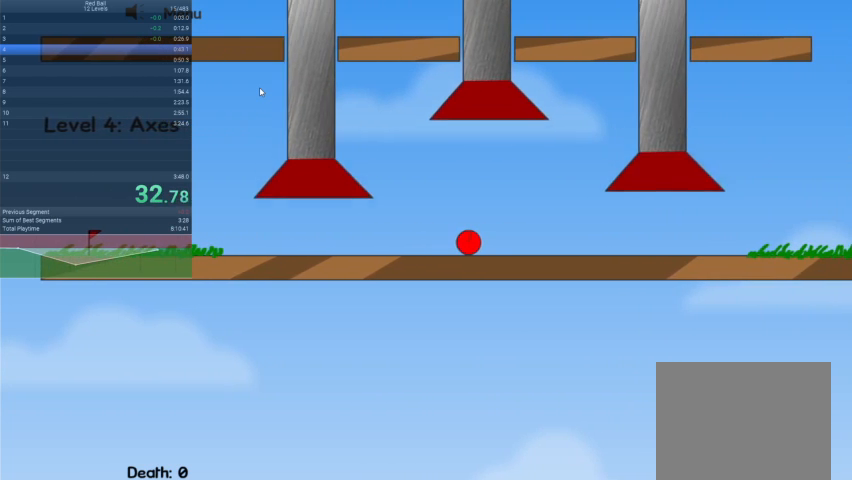
{"keys": ["right"], "events": [[100, "right", "up"], [367, "right", "down"]]}